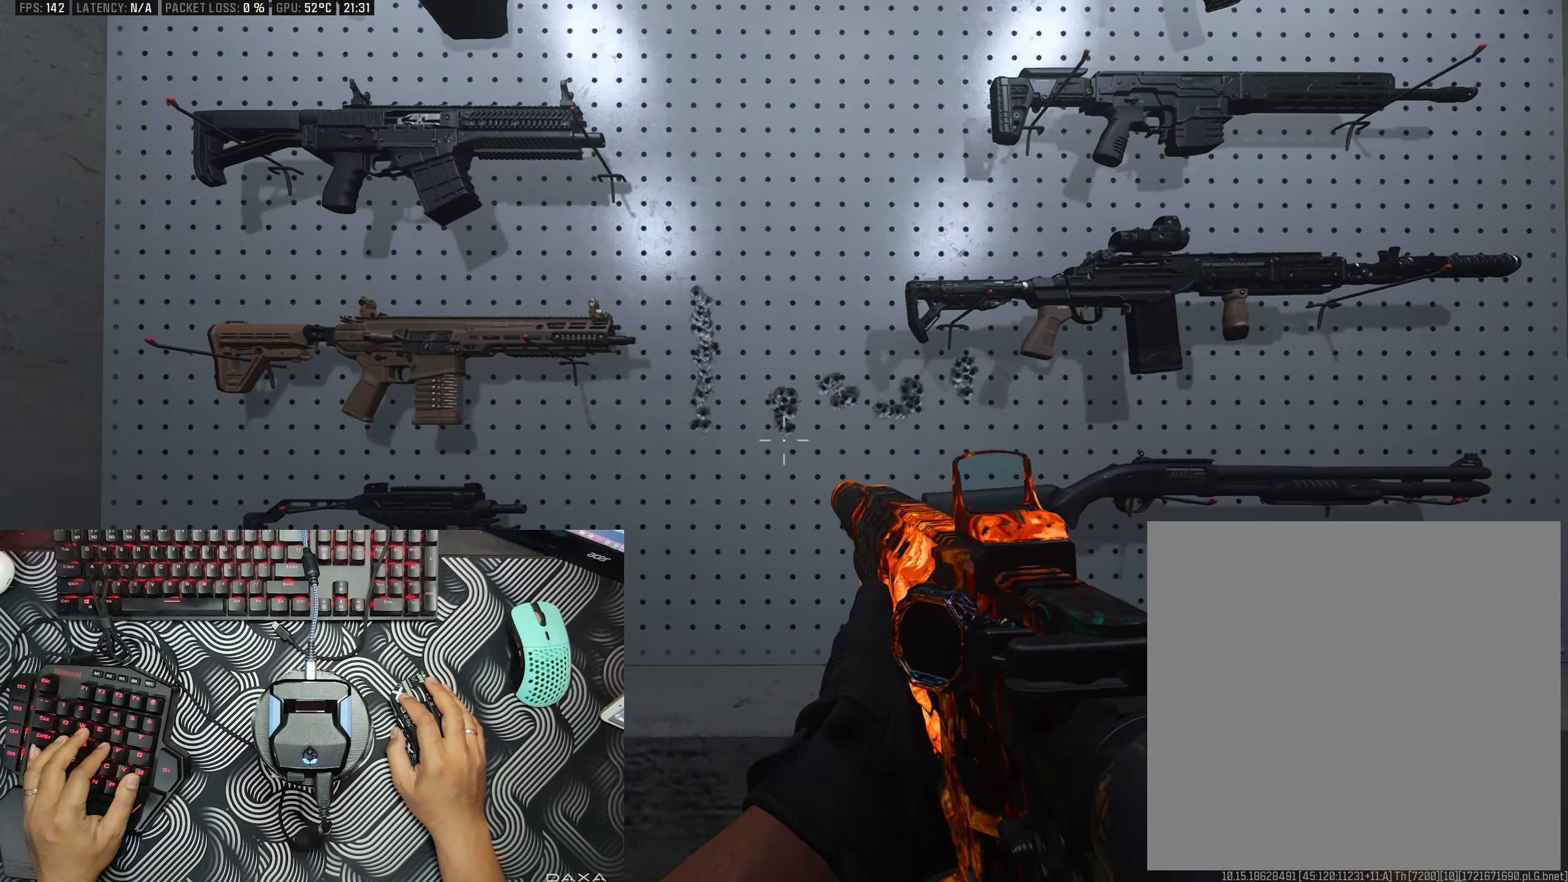
Gameplay with a controller (Xbox layout); each line is a JSON object with the inputs held at the frame after it (dt_ms = milliseconds from this image to that frame). "events" lists button and stick changes between this image and that frame as [ms after this image, input, new state], when the widget could be followed in between. Not read: A.
{"dt_ms": 500, "buttons": [], "left_stick": "left", "right_stick": "center", "events": [[117, "left_stick", "center"], [367, "left_stick", "left"]]}
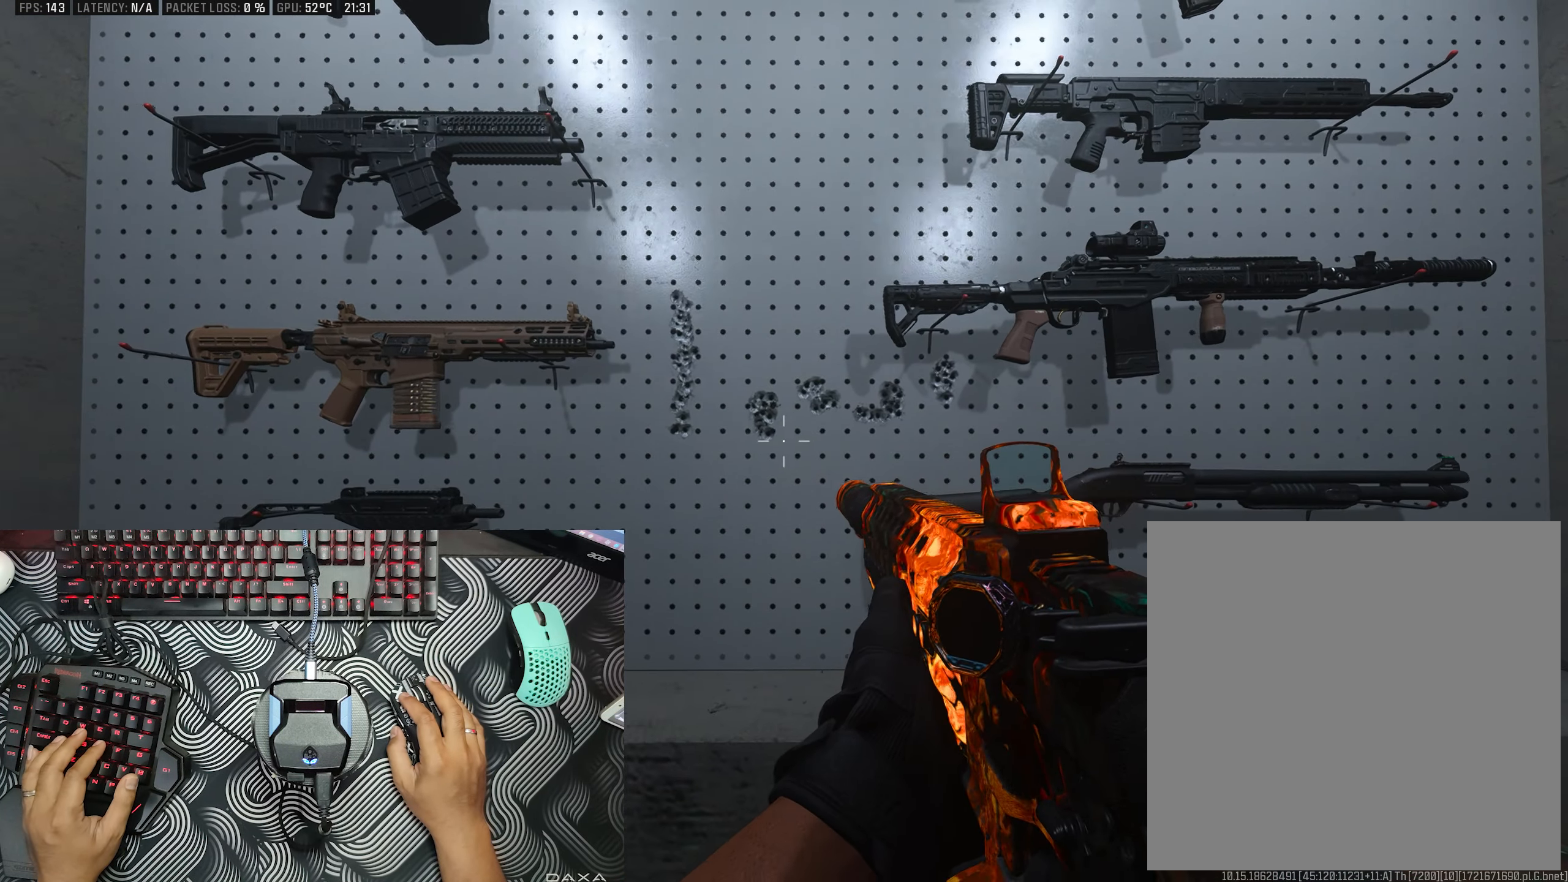
{"dt_ms": 500, "buttons": [], "left_stick": "center", "right_stick": "center", "events": [[17, "left_stick", "center"], [100, "right_stick", "up"], [167, "right_stick", "center"]]}
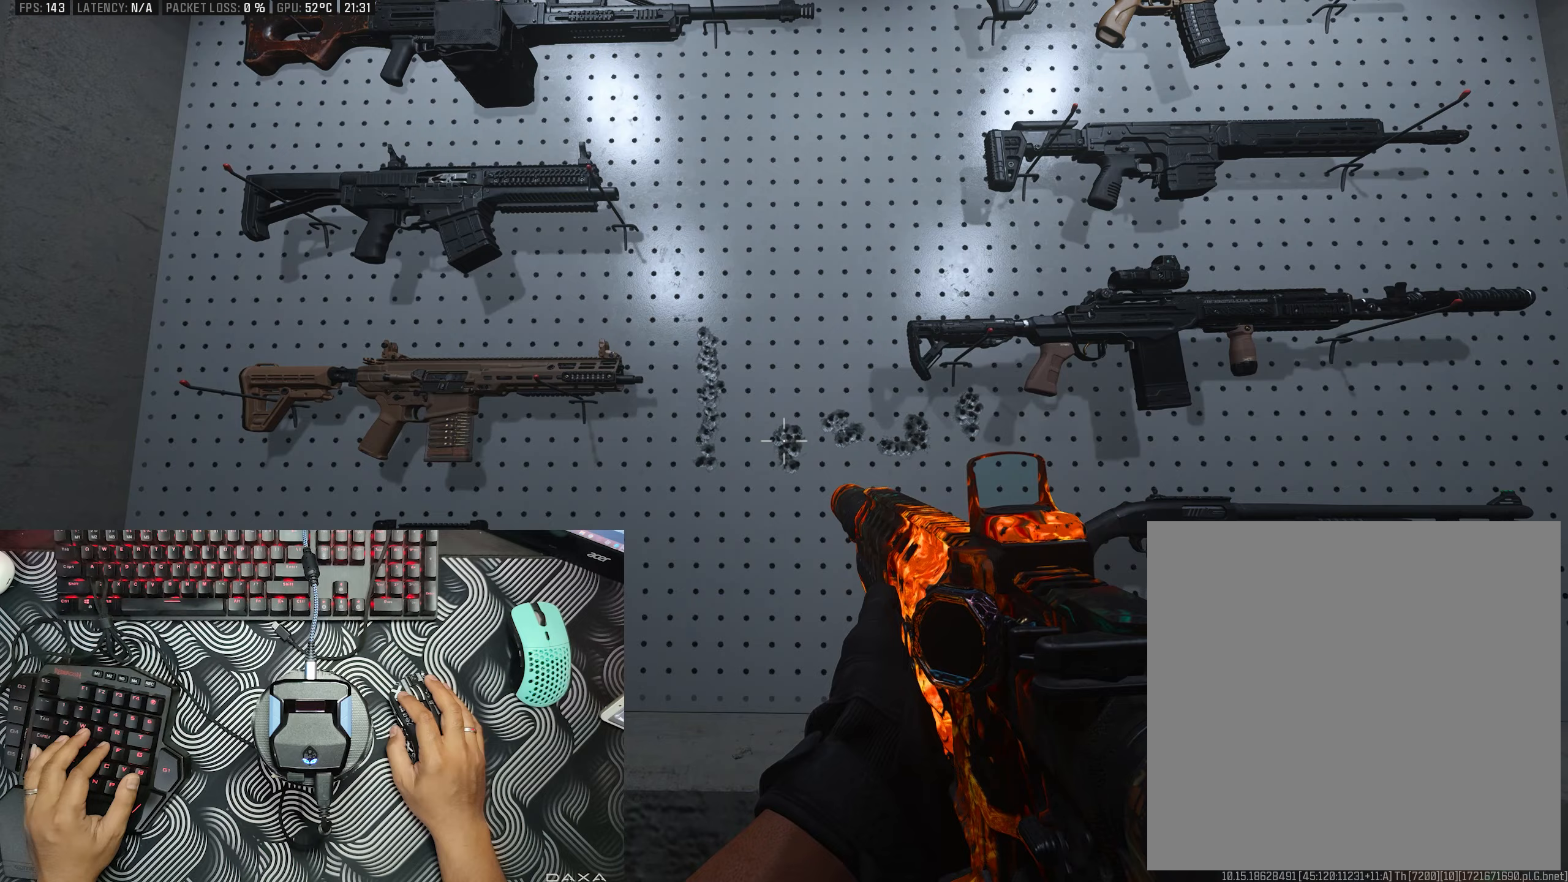
{"dt_ms": 1000, "buttons": [], "left_stick": "left", "right_stick": "center", "events": [[267, "right_stick", "up-right"], [333, "left_stick", "right"], [350, "right_stick", "center"], [433, "left_stick", "center"], [967, "left_stick", "left"]]}
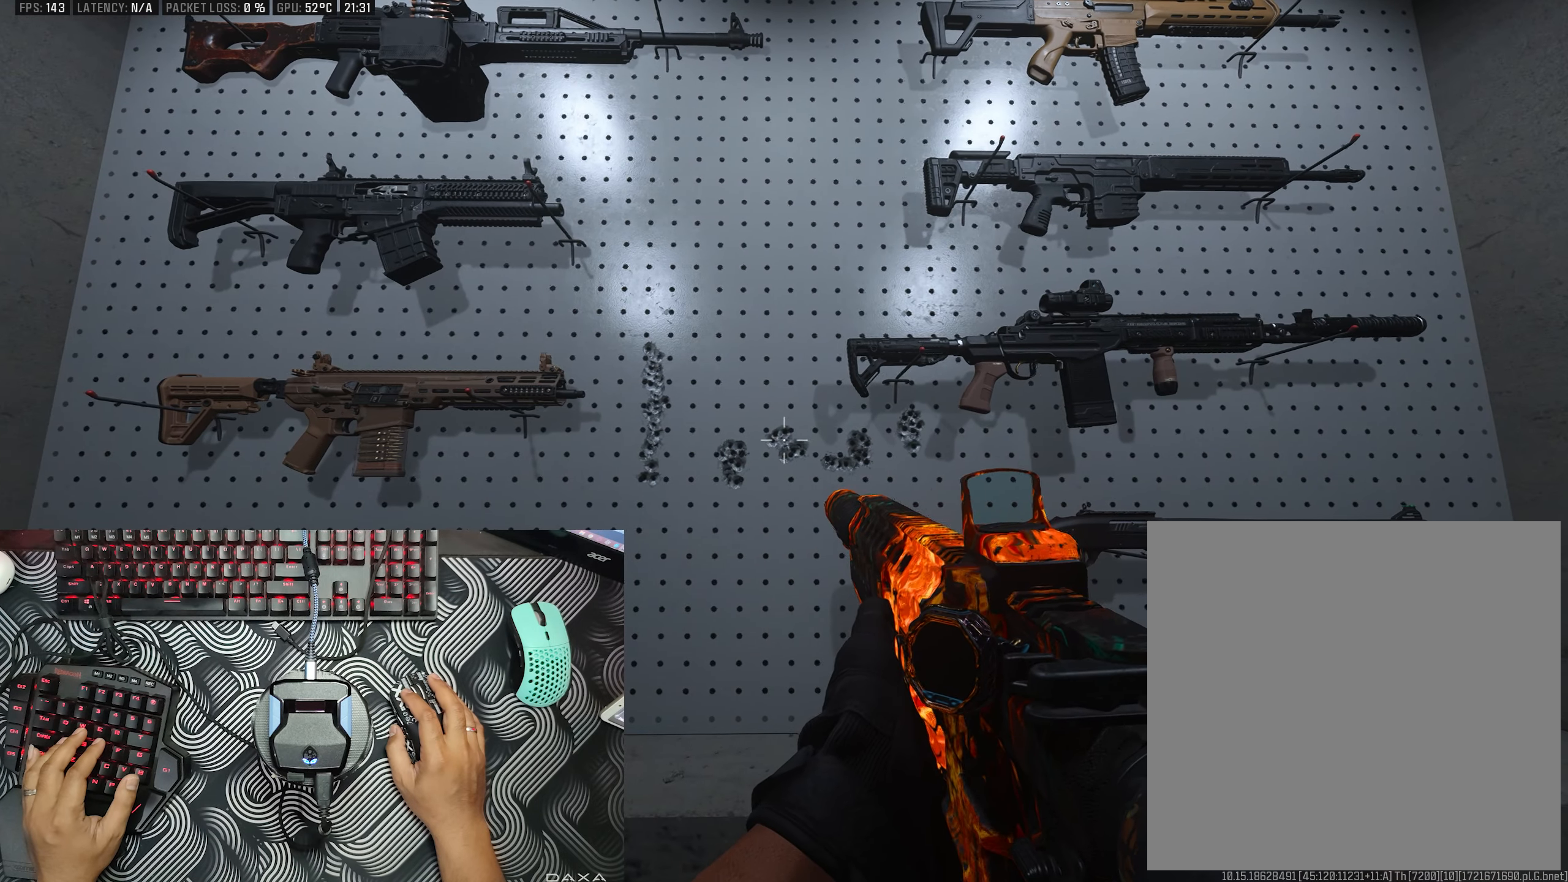
{"dt_ms": 500, "buttons": [], "left_stick": "center", "right_stick": "center", "events": [[100, "left_stick", "center"]]}
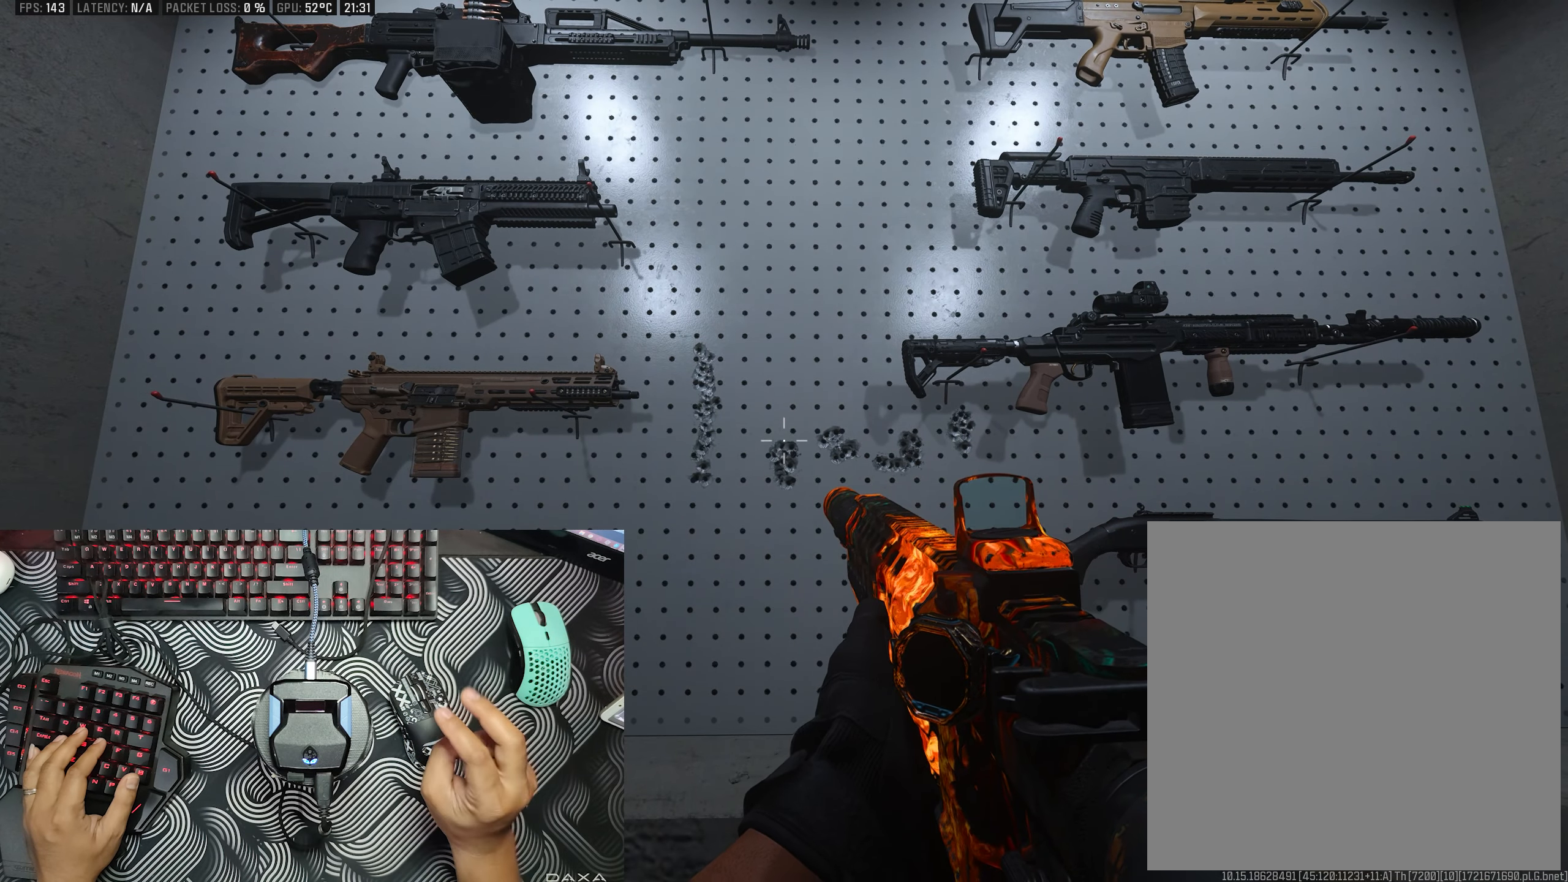
{"dt_ms": 500, "buttons": [], "left_stick": "center", "right_stick": "center", "events": []}
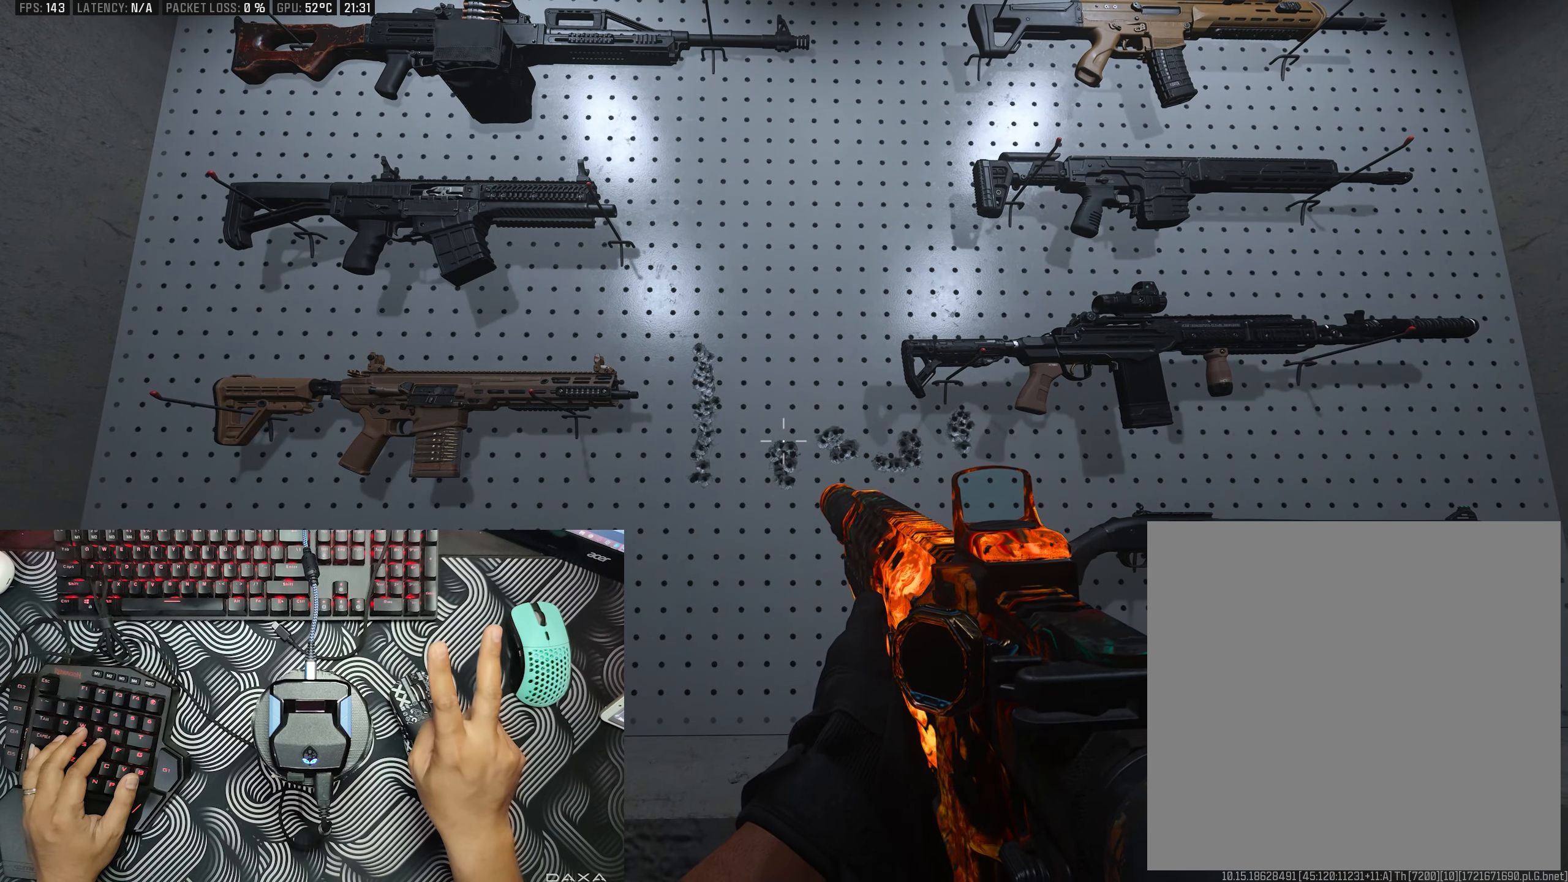
{"dt_ms": 500, "buttons": [], "left_stick": "center", "right_stick": "center", "events": []}
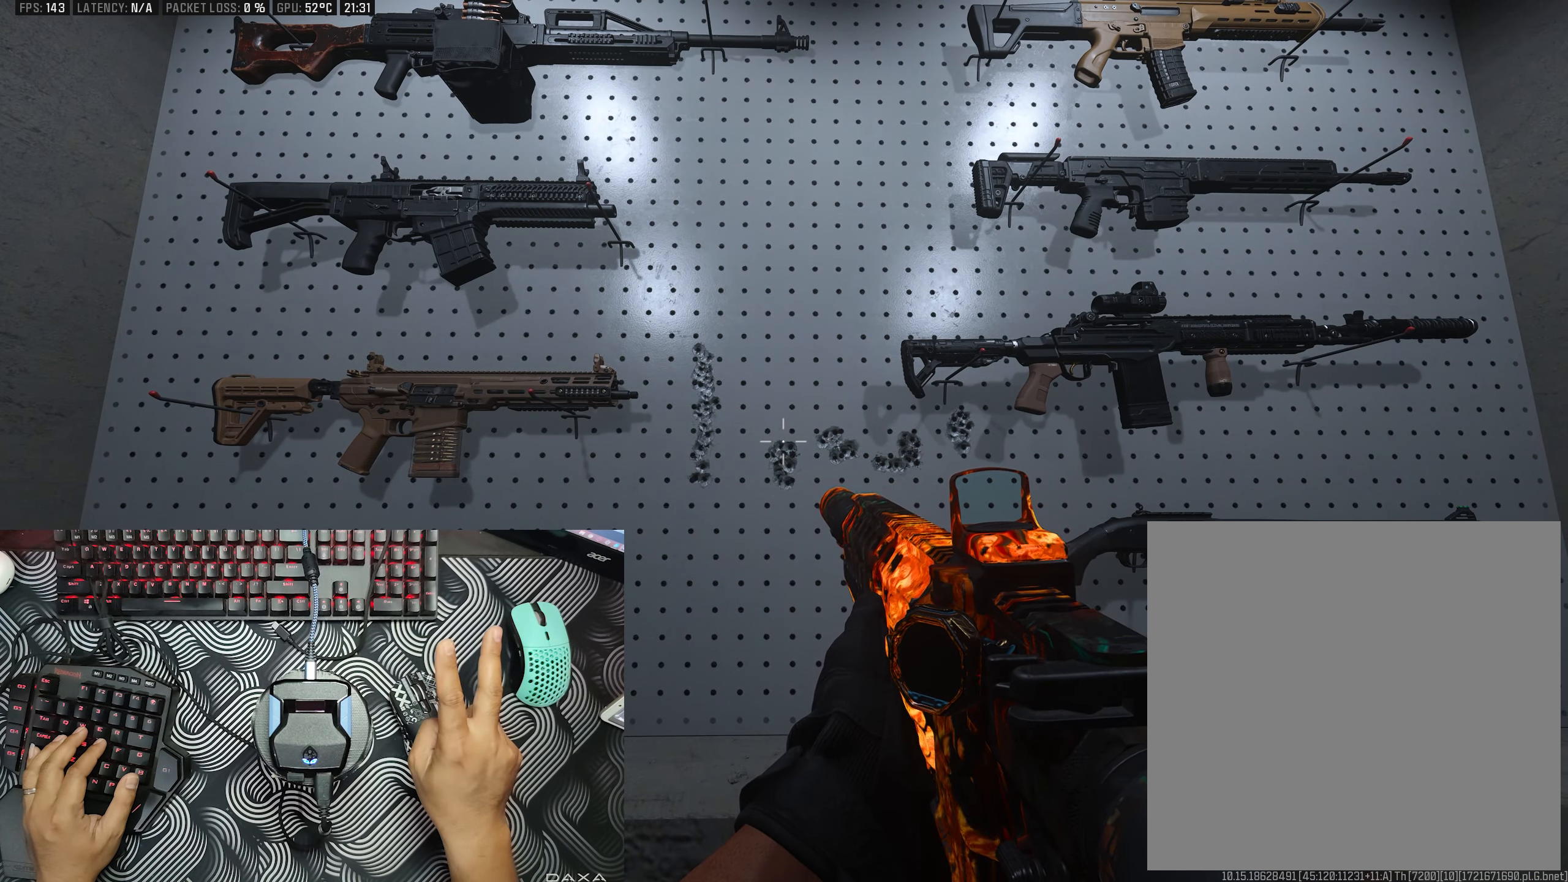
{"dt_ms": 500, "buttons": [], "left_stick": "center", "right_stick": "center", "events": []}
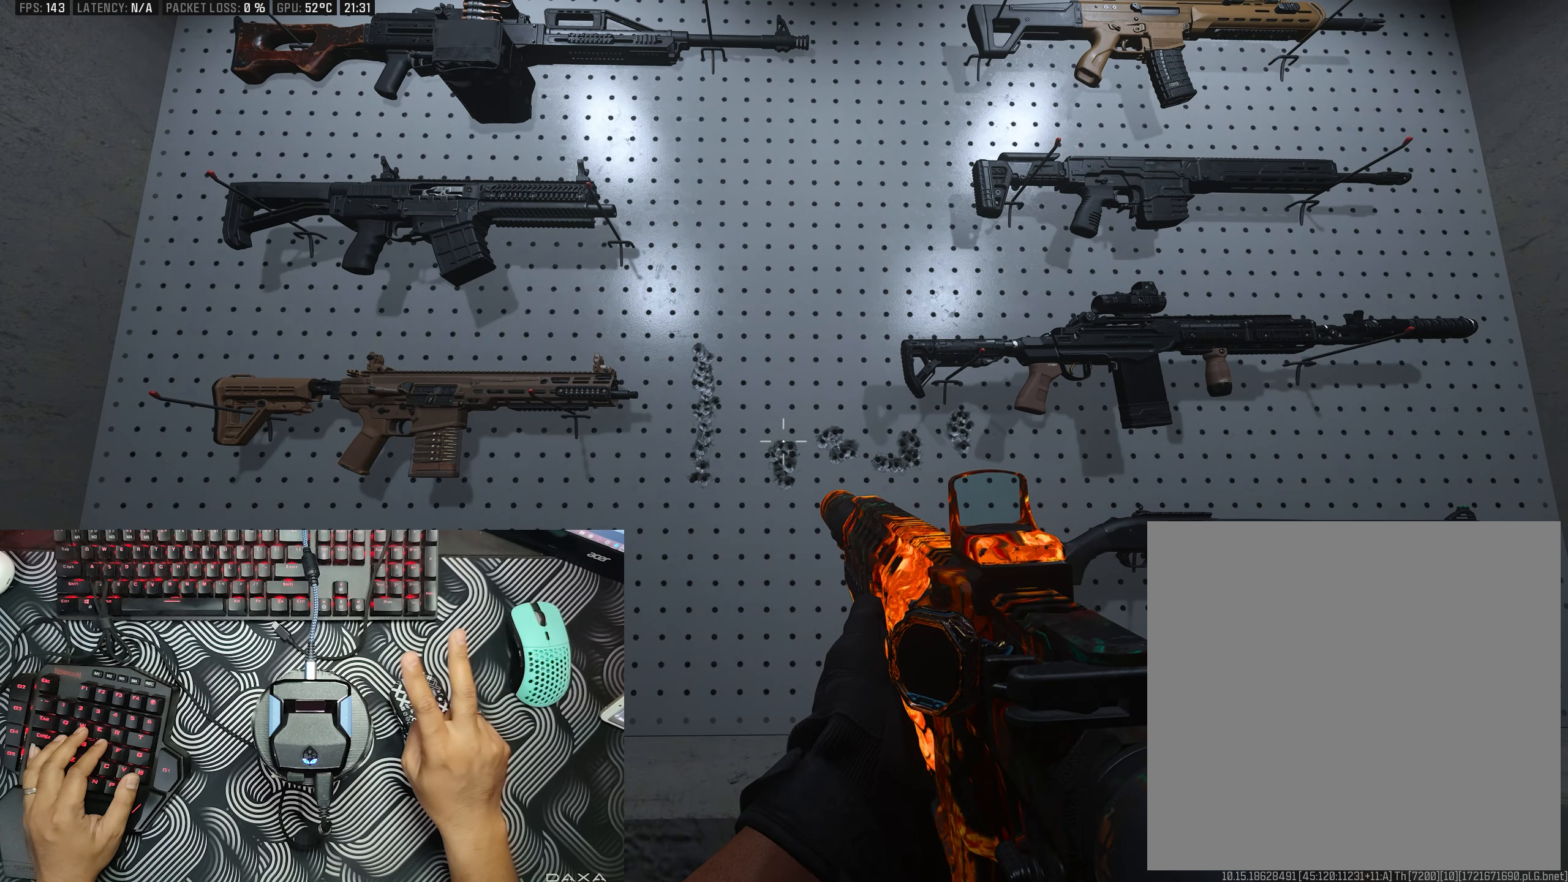
{"dt_ms": 500, "buttons": [], "left_stick": "center", "right_stick": "center", "events": []}
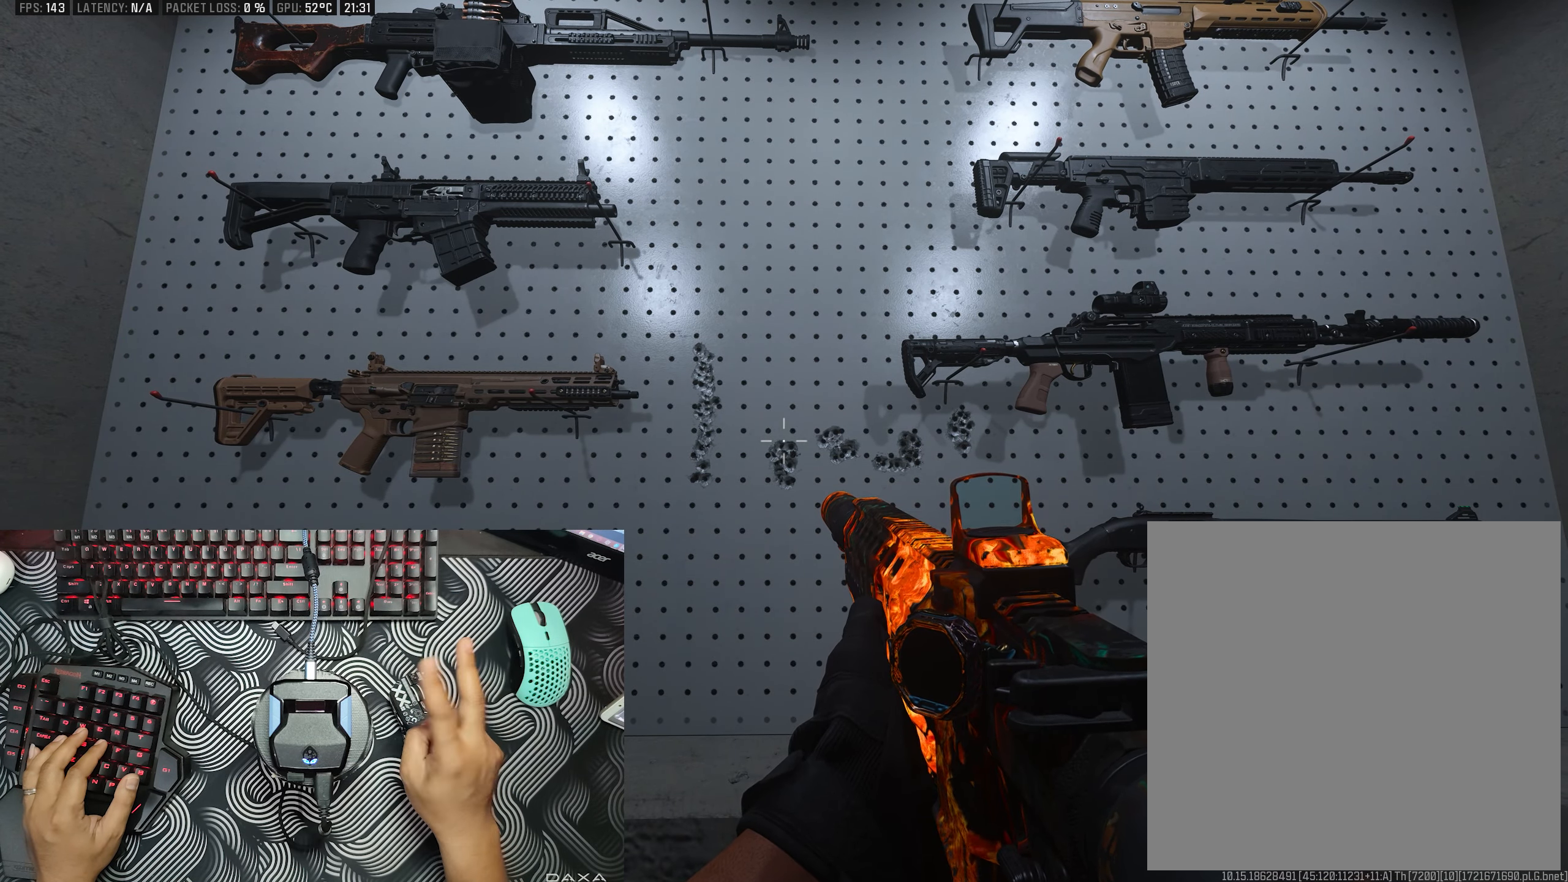
{"dt_ms": 500, "buttons": [], "left_stick": "center", "right_stick": "center", "events": []}
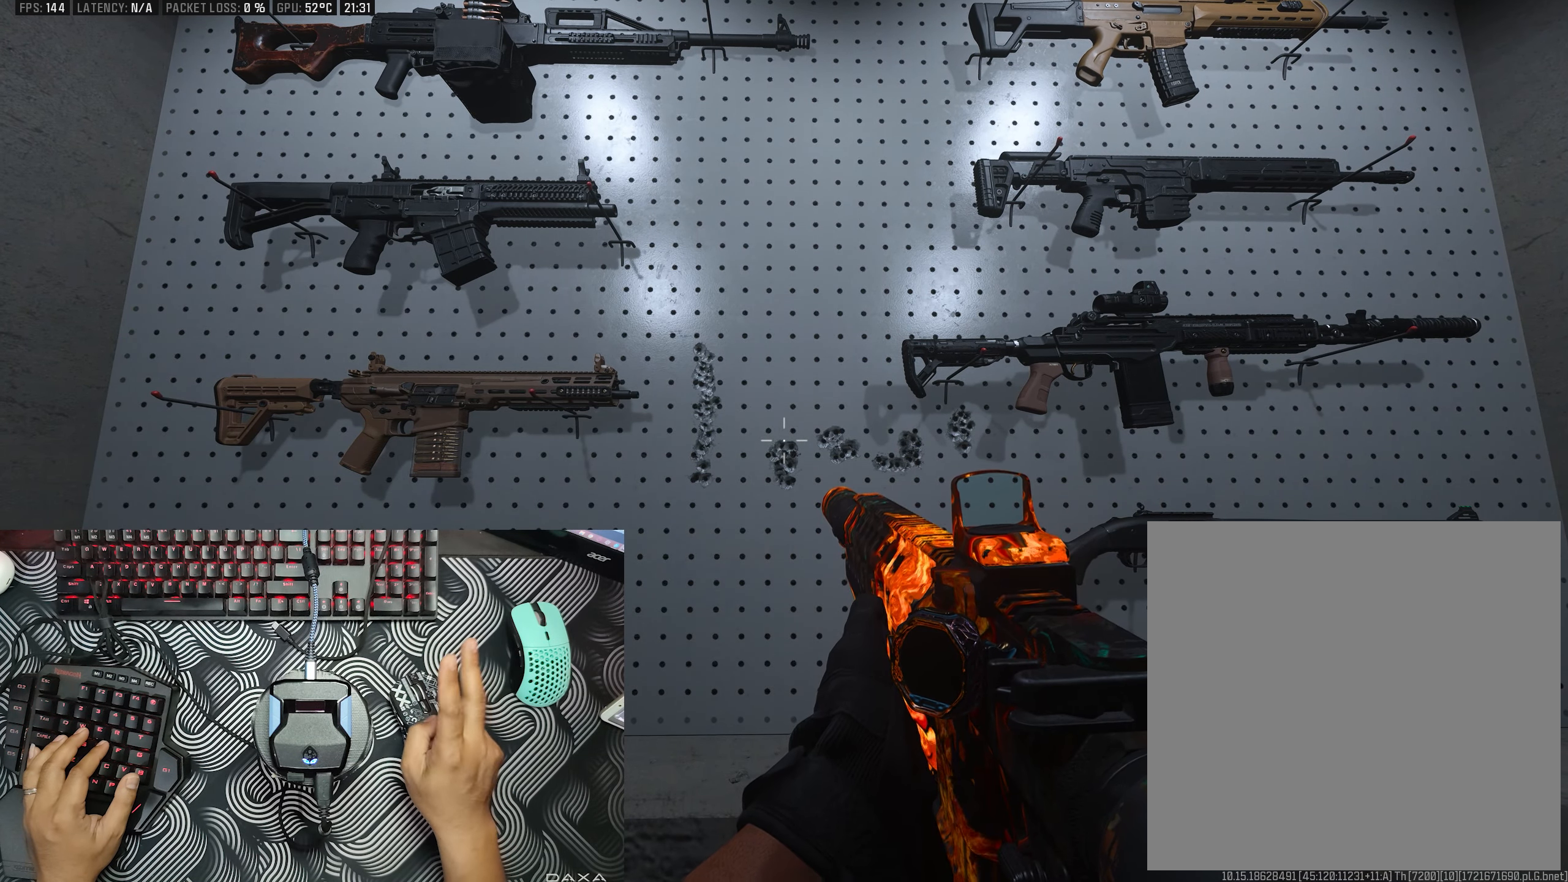
{"dt_ms": 500, "buttons": [], "left_stick": "center", "right_stick": "center", "events": []}
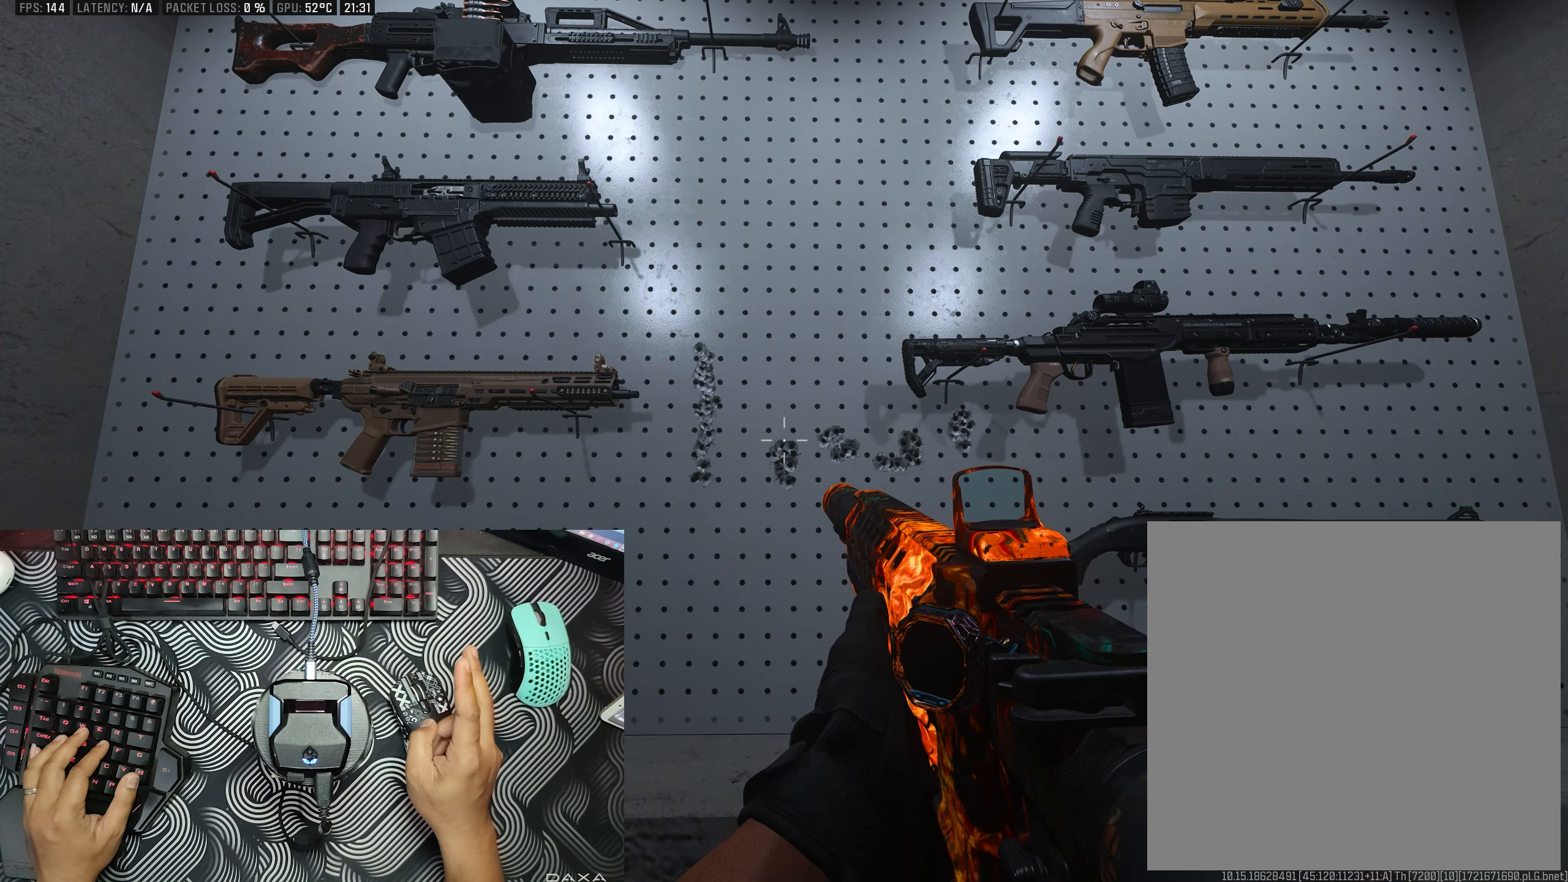
{"dt_ms": 500, "buttons": [], "left_stick": "center", "right_stick": "center", "events": []}
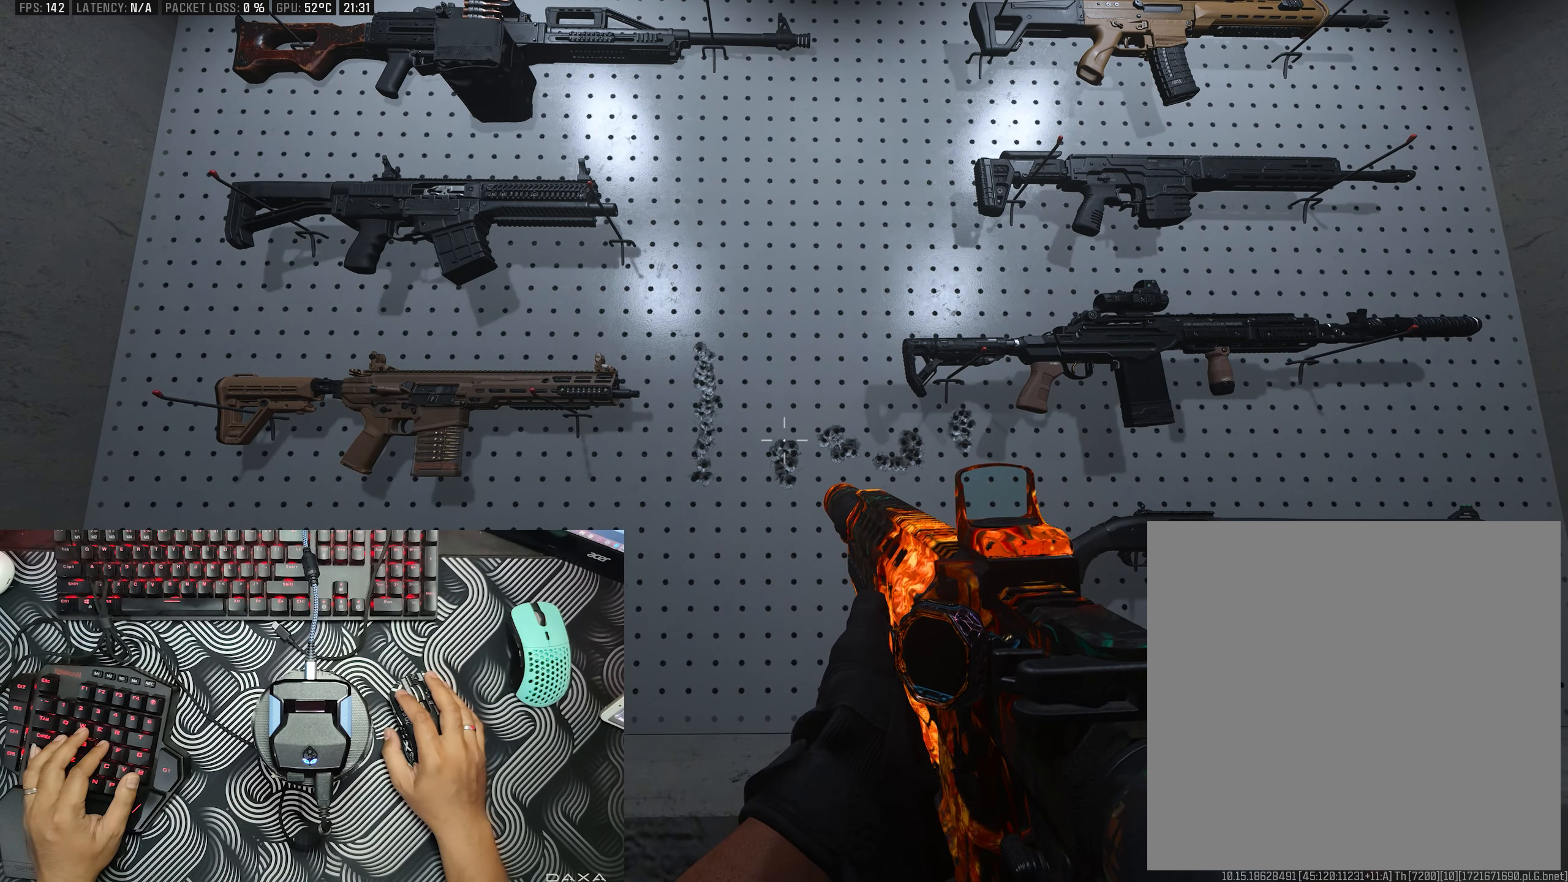
{"dt_ms": 500, "buttons": [], "left_stick": "center", "right_stick": "center", "events": [[33, "right_stick", "down-left"], [133, "right_stick", "down-right"], [217, "right_stick", "center"]]}
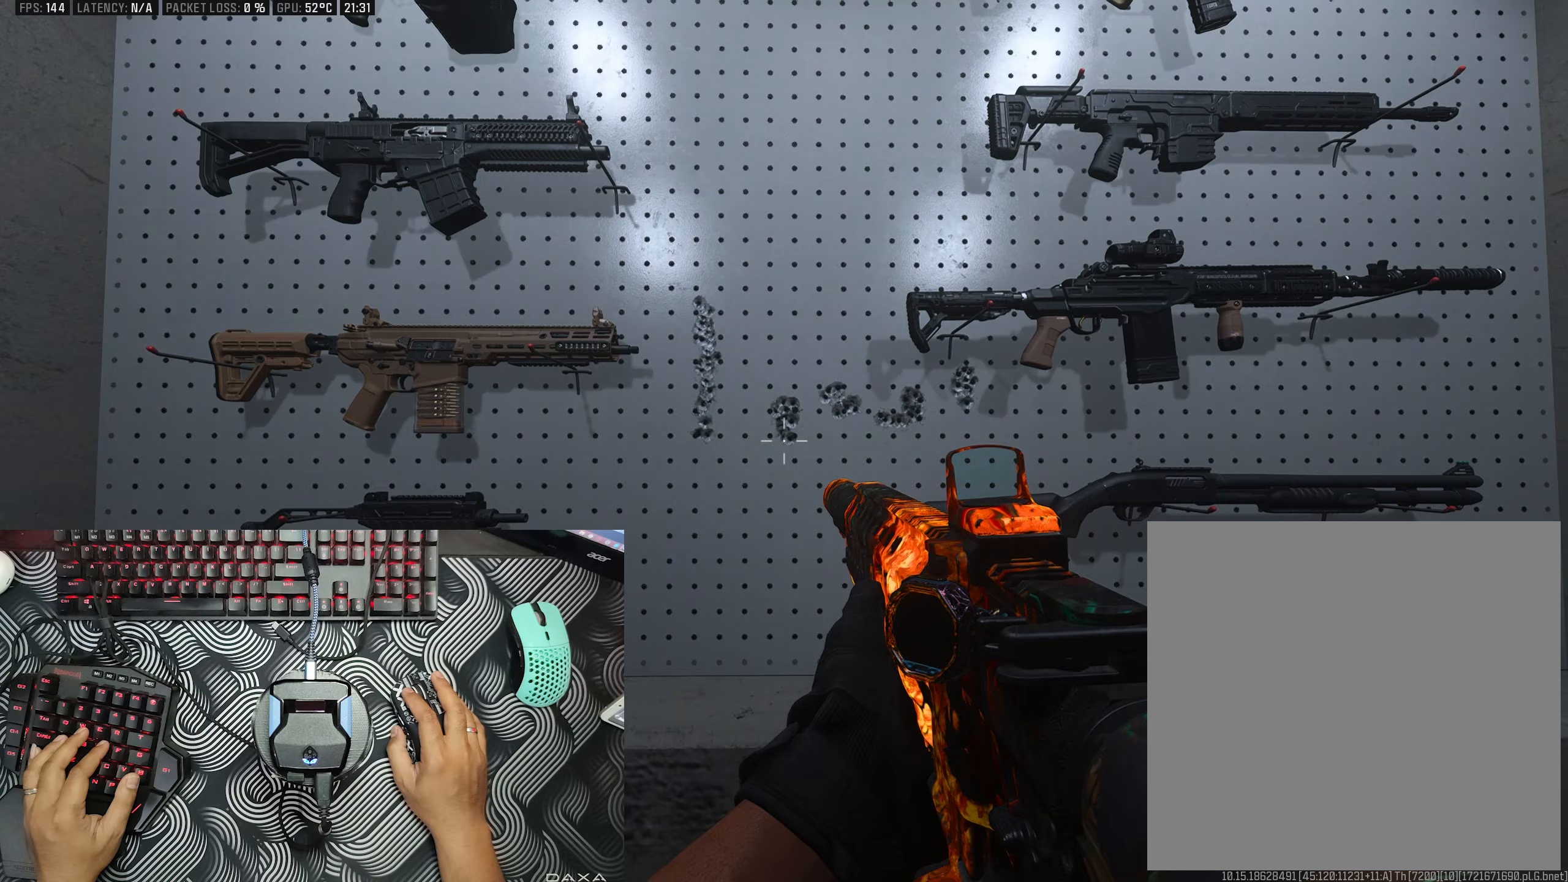
{"dt_ms": 500, "buttons": [], "left_stick": "center", "right_stick": "center", "events": [[83, "right_stick", "up-right"], [183, "right_stick", "center"]]}
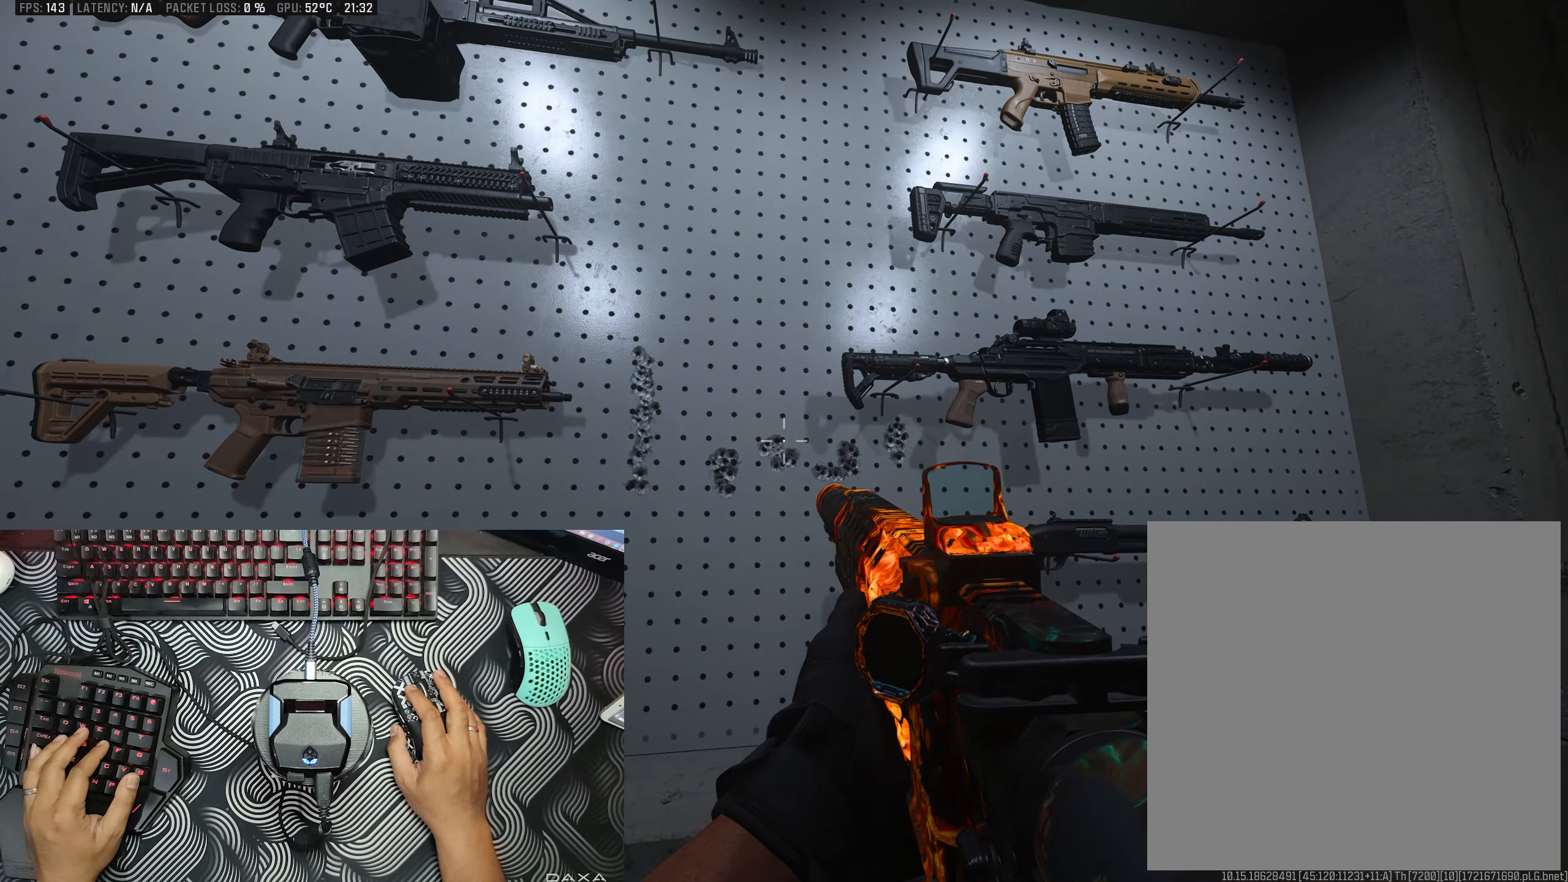
{"dt_ms": 500, "buttons": [], "left_stick": "center", "right_stick": "center", "events": []}
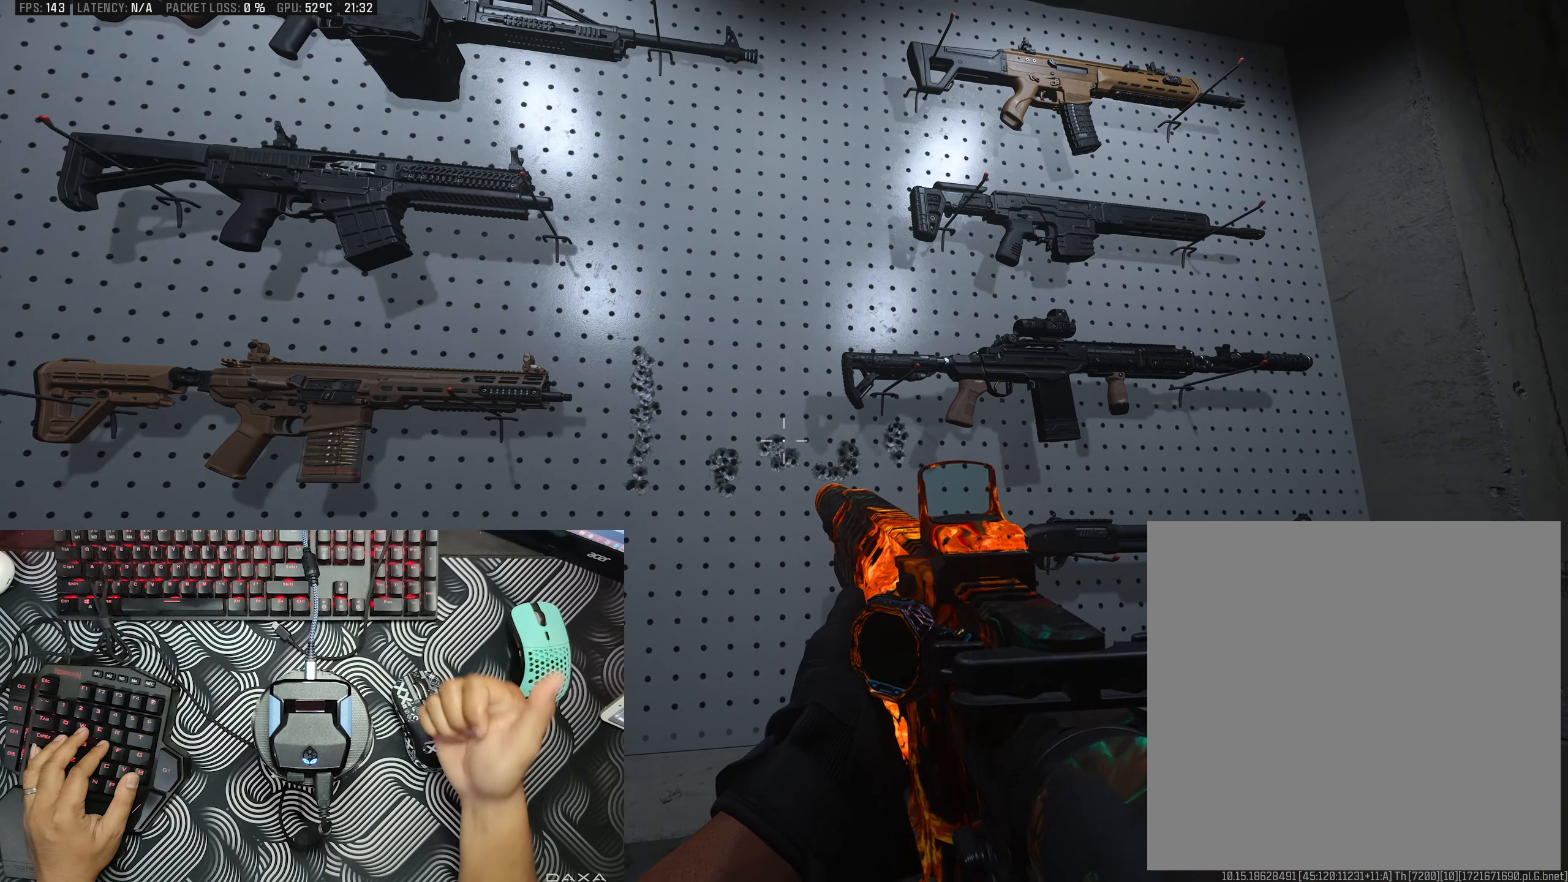
{"dt_ms": 500, "buttons": [], "left_stick": "center", "right_stick": "center", "events": []}
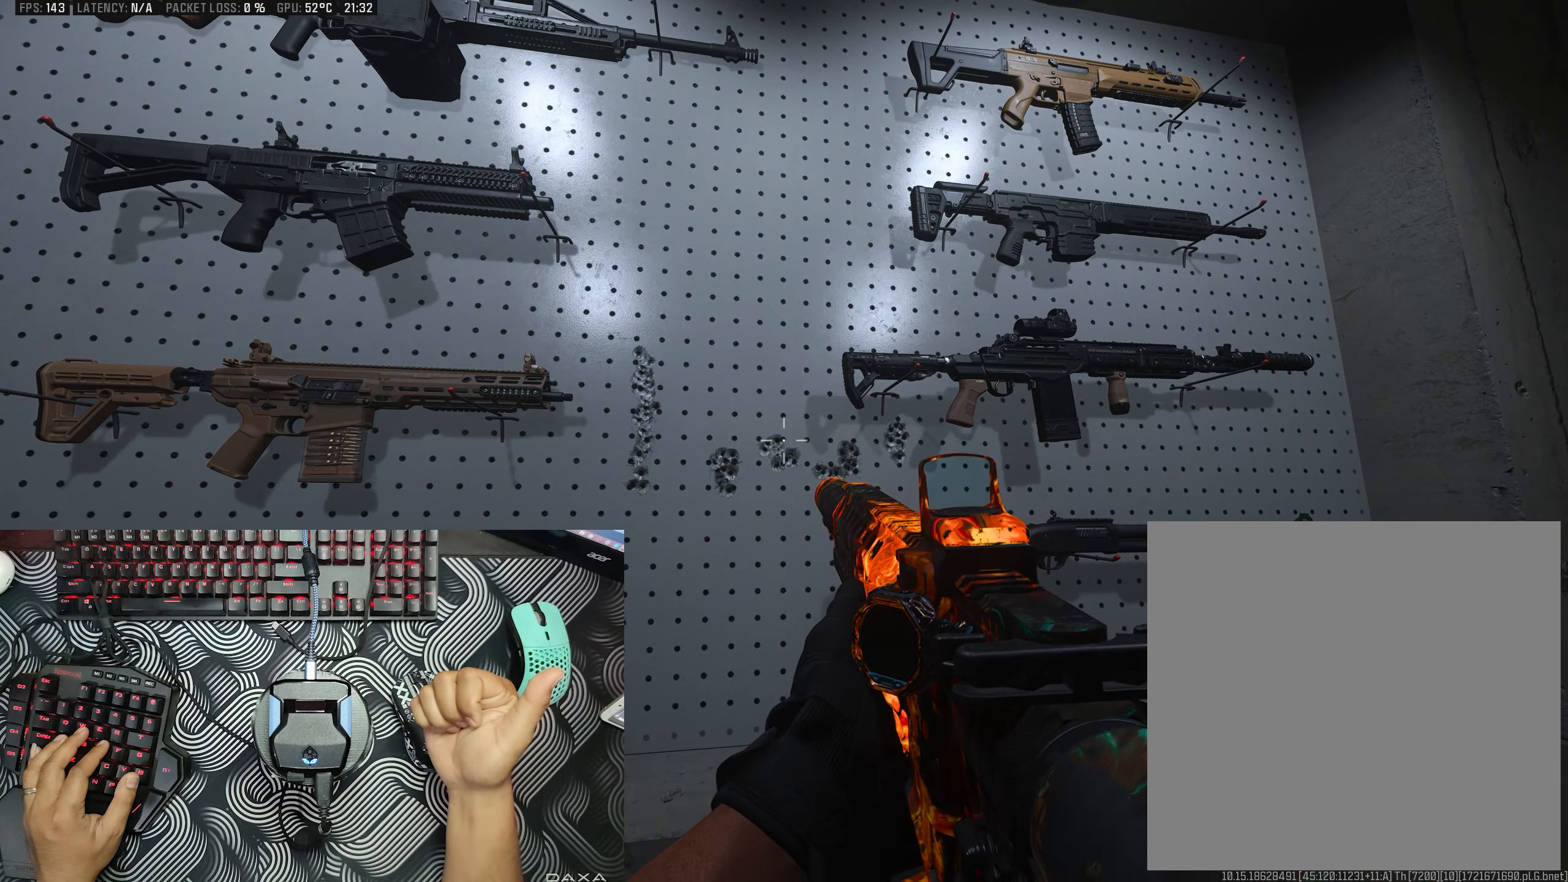
{"dt_ms": 500, "buttons": [], "left_stick": "center", "right_stick": "center", "events": []}
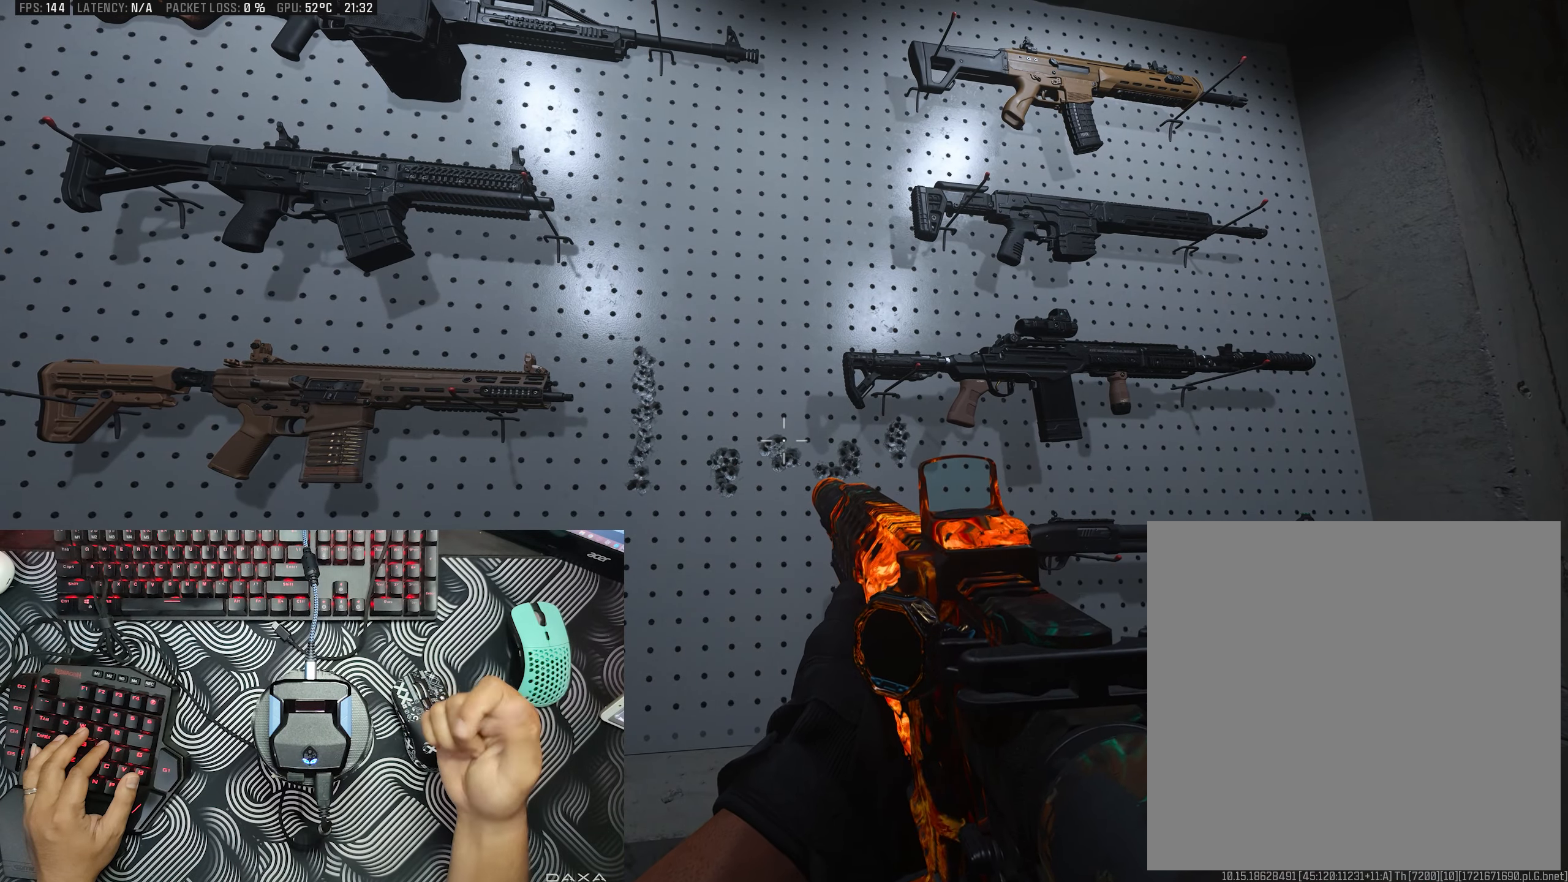
{"dt_ms": 500, "buttons": [], "left_stick": "center", "right_stick": "center", "events": []}
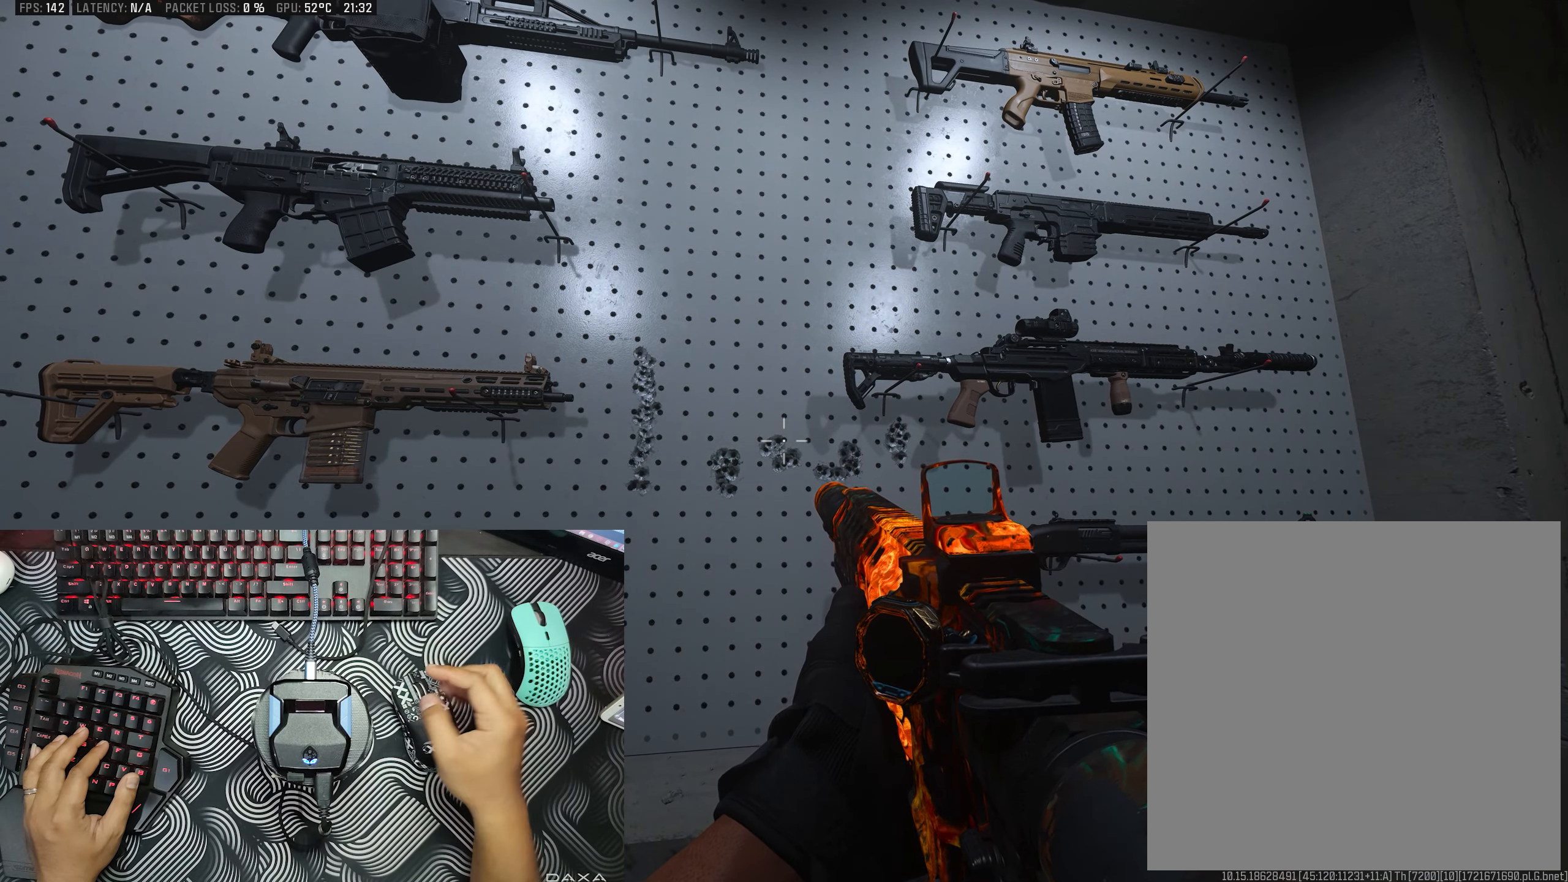
{"dt_ms": 500, "buttons": [], "left_stick": "center", "right_stick": "down", "events": [[433, "right_stick", "down"]]}
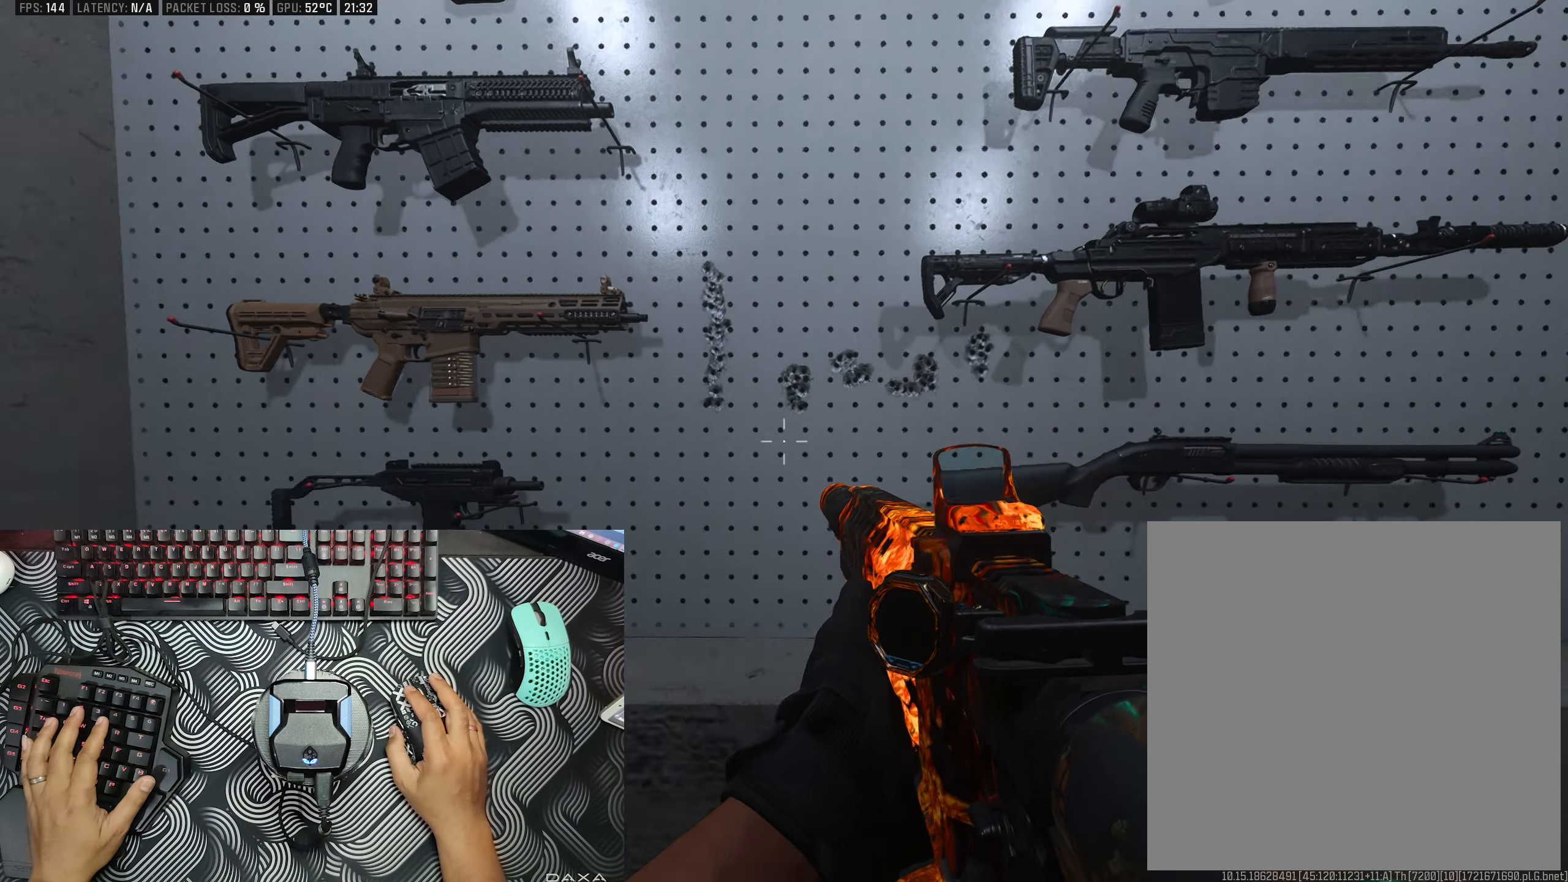
{"dt_ms": 500, "buttons": ["DPAD_LEFT"], "left_stick": "center", "right_stick": "center", "events": [[100, "right_stick", "center"], [133, "DPAD_LEFT", "down"]]}
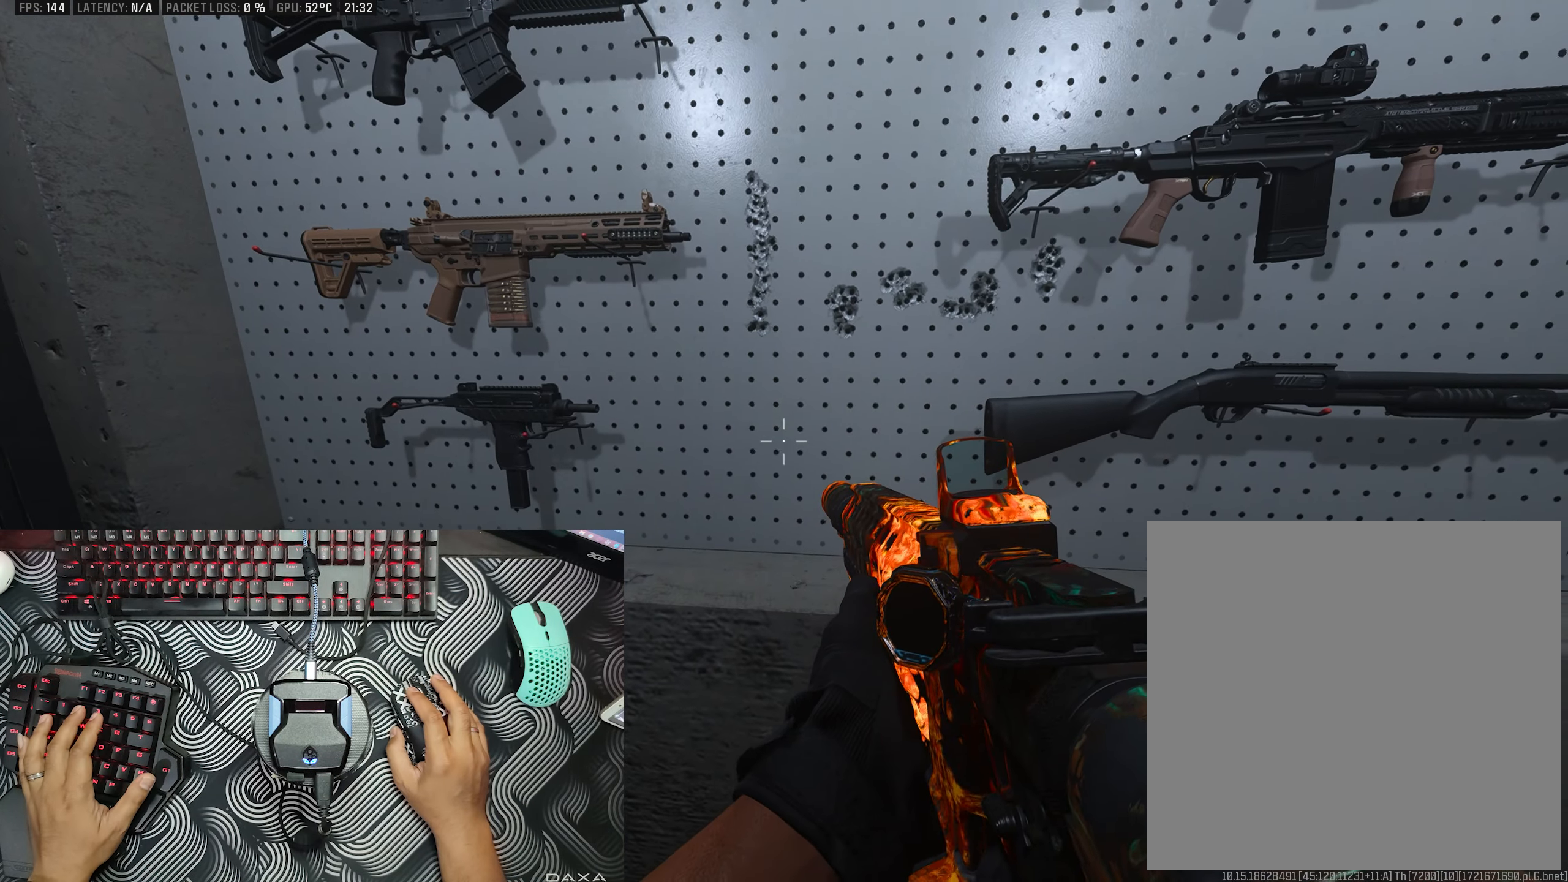
{"dt_ms": 500, "buttons": [], "left_stick": "center", "right_stick": "center", "events": [[433, "DPAD_LEFT", "up"]]}
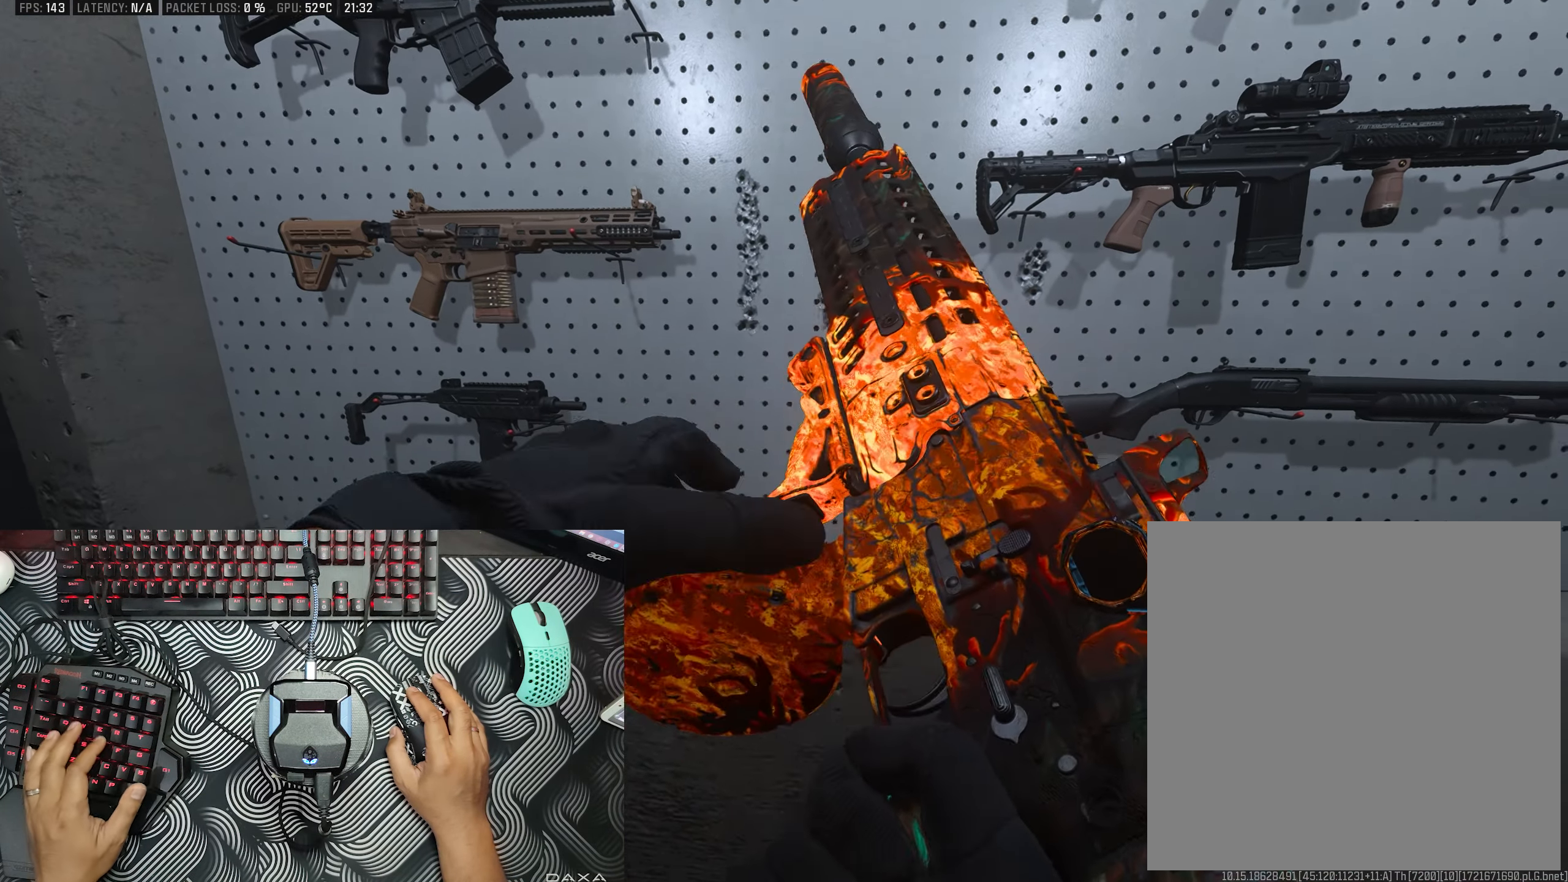
{"dt_ms": 1000, "buttons": [], "left_stick": "center", "right_stick": "center", "events": [[283, "left_stick", "right"], [333, "right_stick", "up-right"], [417, "right_stick", "right"], [517, "left_stick", "center"], [517, "right_stick", "center"], [683, "left_stick", "left"], [867, "left_stick", "center"]]}
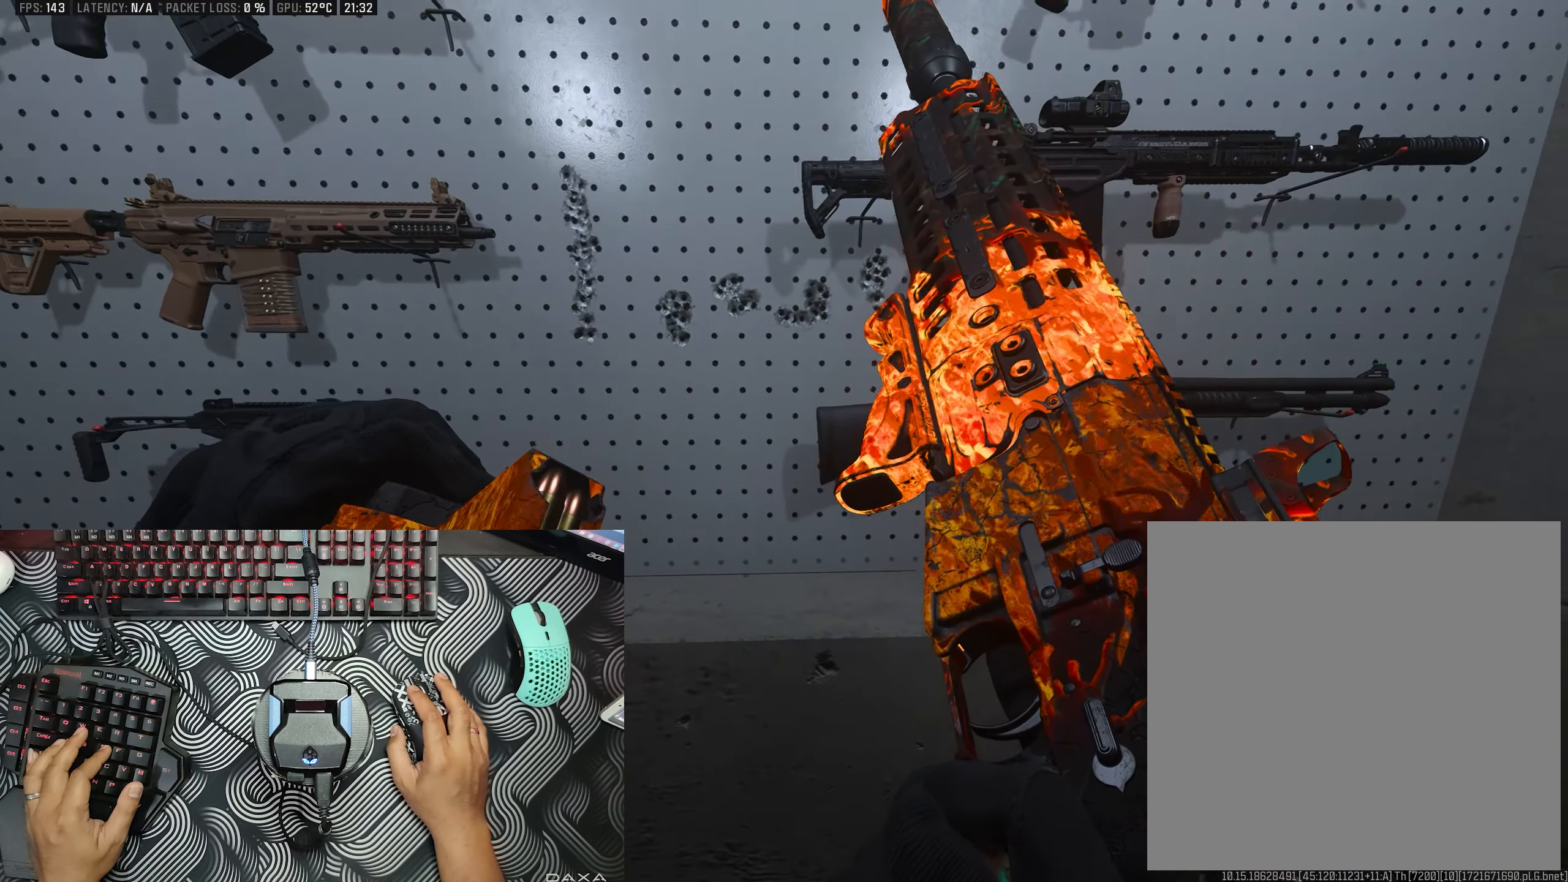
{"dt_ms": 500, "buttons": [], "left_stick": "center", "right_stick": "center", "events": [[17, "left_stick", "right"], [167, "left_stick", "center"], [300, "left_stick", "up-left"], [467, "left_stick", "center"]]}
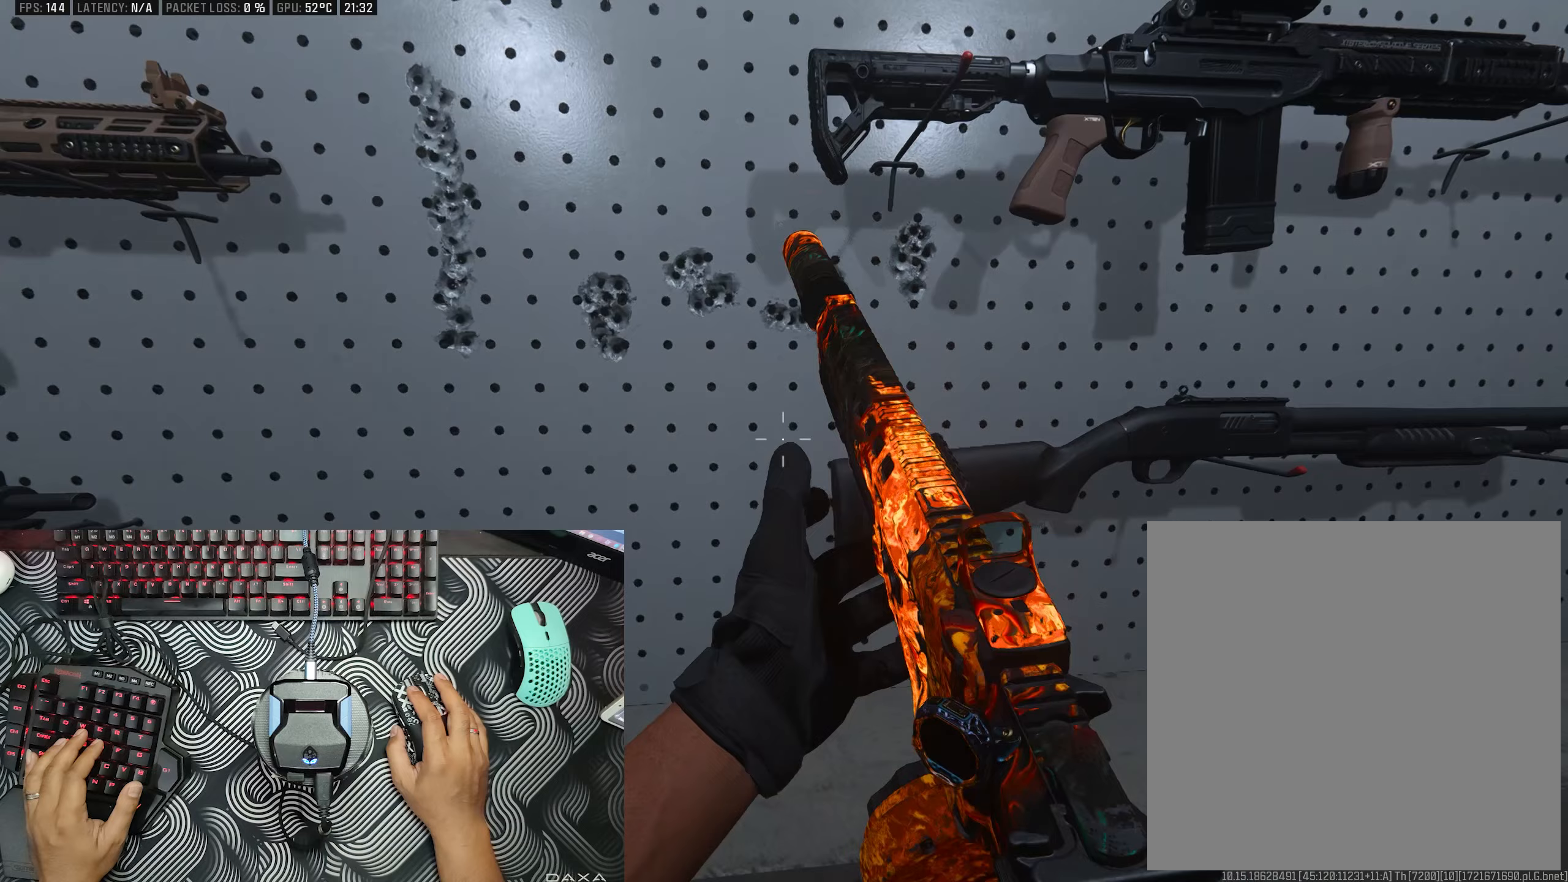
{"dt_ms": 1000, "buttons": [], "left_stick": "center", "right_stick": "center", "events": [[133, "right_stick", "up"], [283, "left_stick", "left"], [317, "right_stick", "center"], [417, "left_stick", "center"], [467, "right_stick", "up-right"], [667, "right_stick", "center"], [833, "right_stick", "up"], [933, "right_stick", "center"]]}